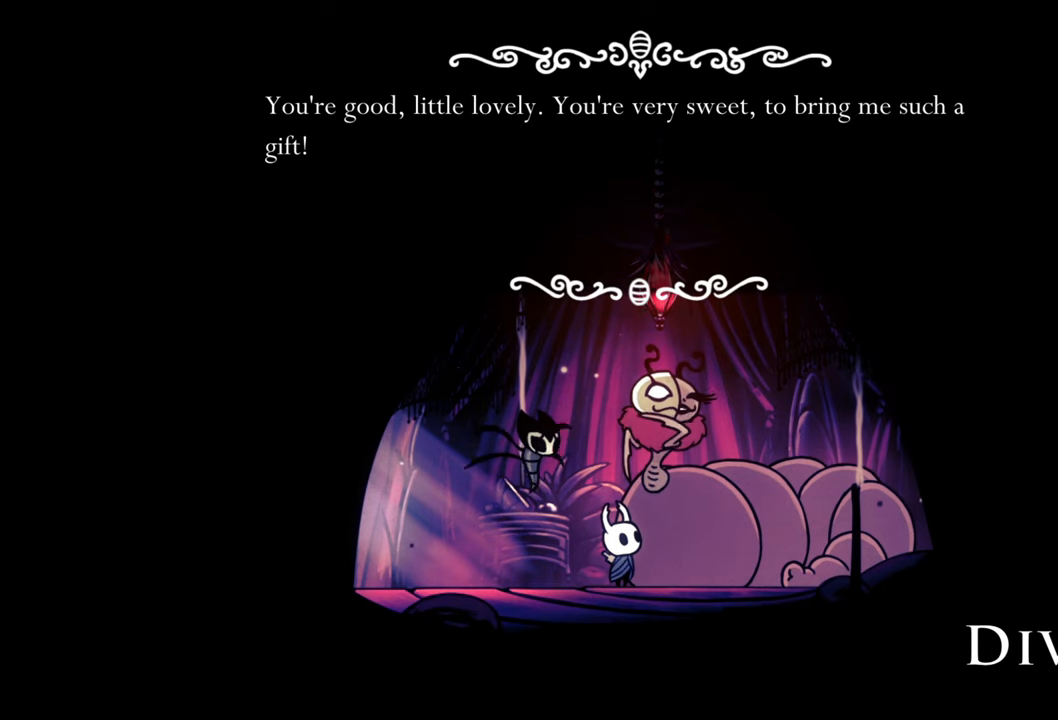
Gameplay with a controller (Xbox layout); each line is a JSON object with the inputs held at the frame after it. "events" lists button and stick changes between this image and that frame as [ms after this image, input, new state], when the widget could be followed in between. Not read: left_stick right_stick.
{"buttons": [], "events": [[80, "A", "down"], [240, "A", "up"]]}
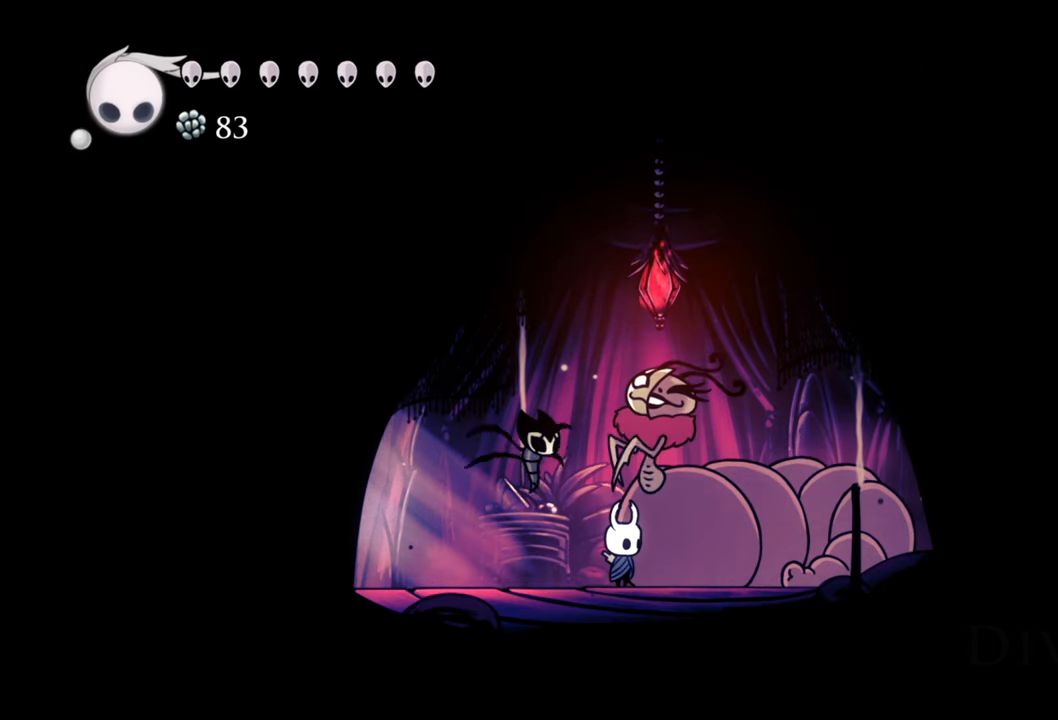
{"buttons": ["DPAD_UP", "DPAD_LEFT"], "events": [[440, "DPAD_LEFT", "down"], [440, "DPAD_UP", "down"]]}
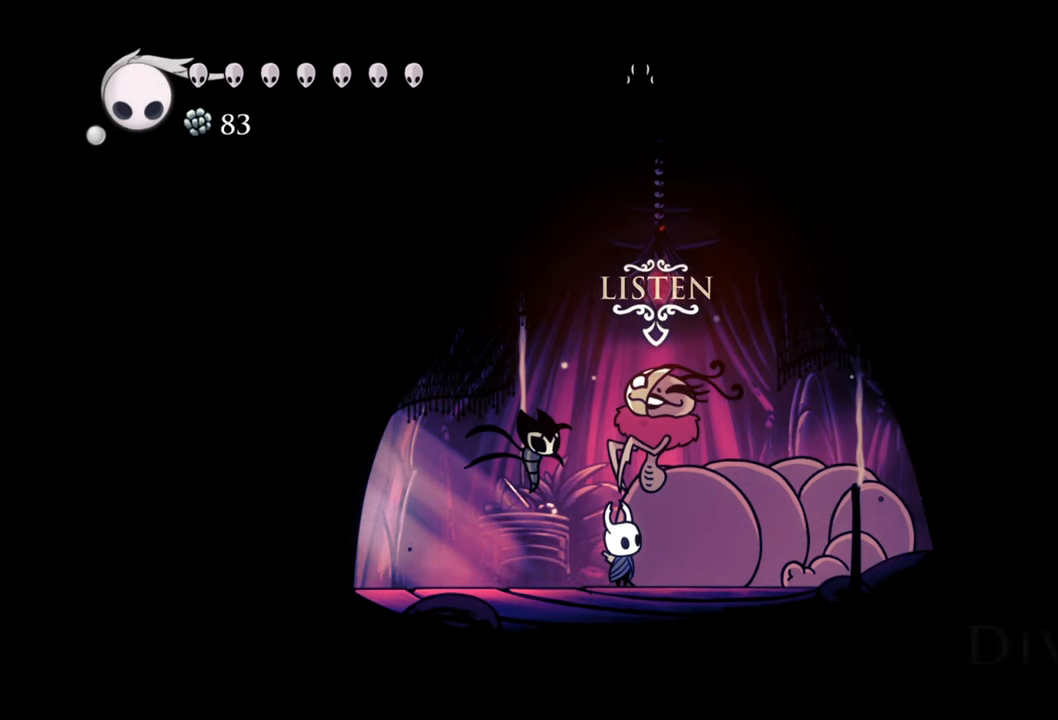
{"buttons": [], "events": [[60, "DPAD_UP", "up"], [80, "DPAD_LEFT", "up"]]}
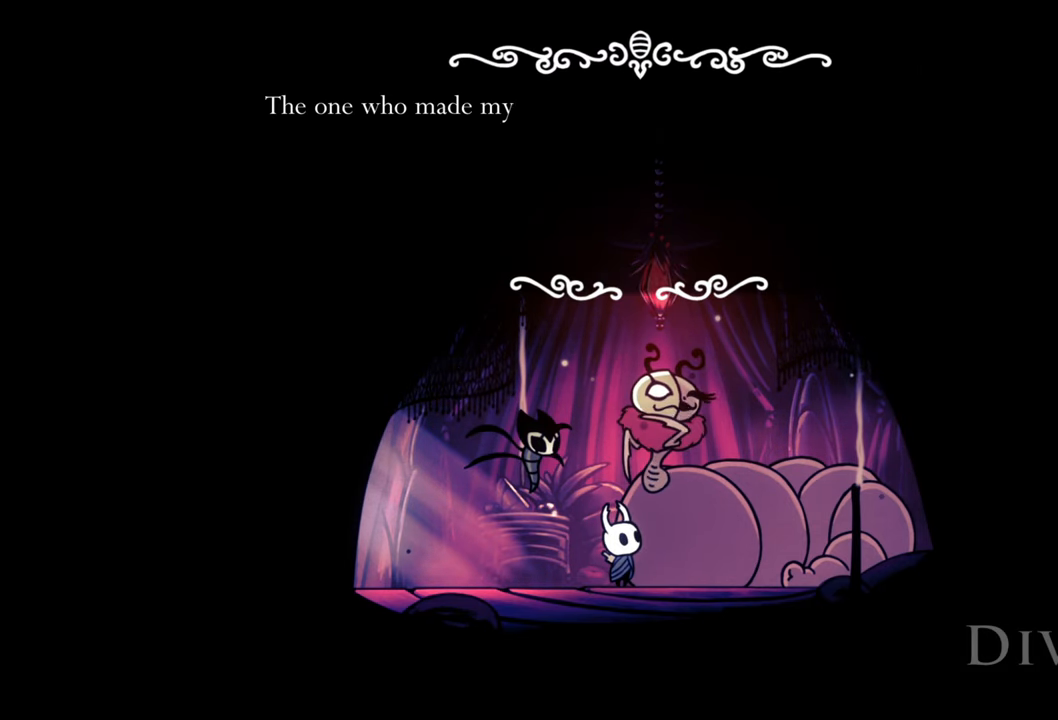
{"buttons": [], "events": []}
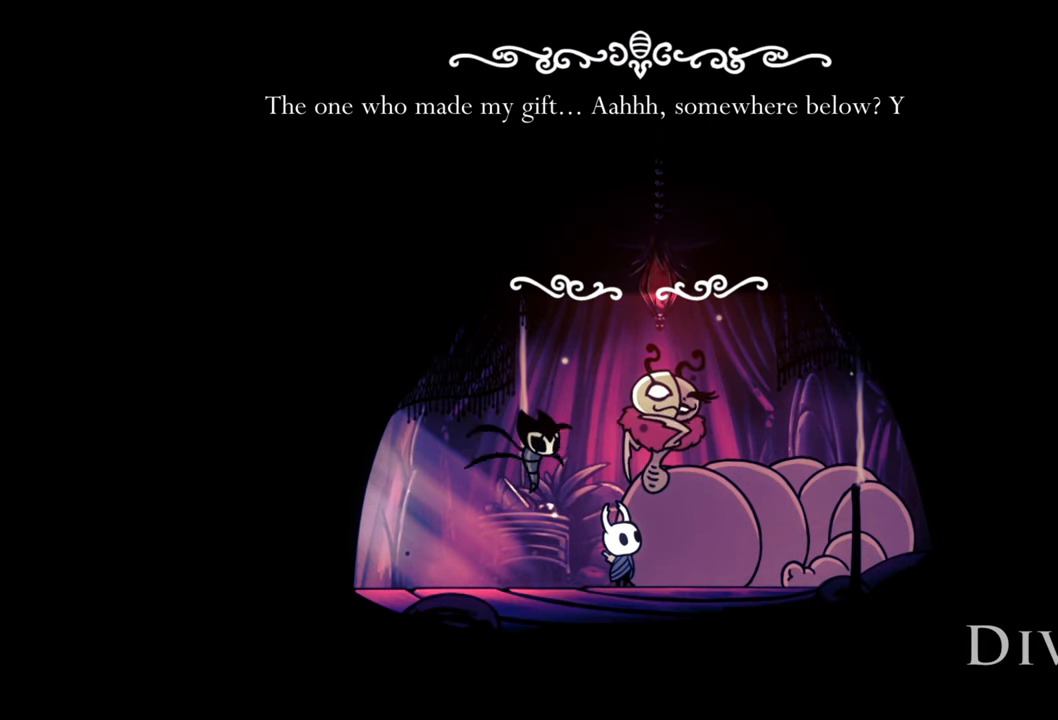
{"buttons": [], "events": []}
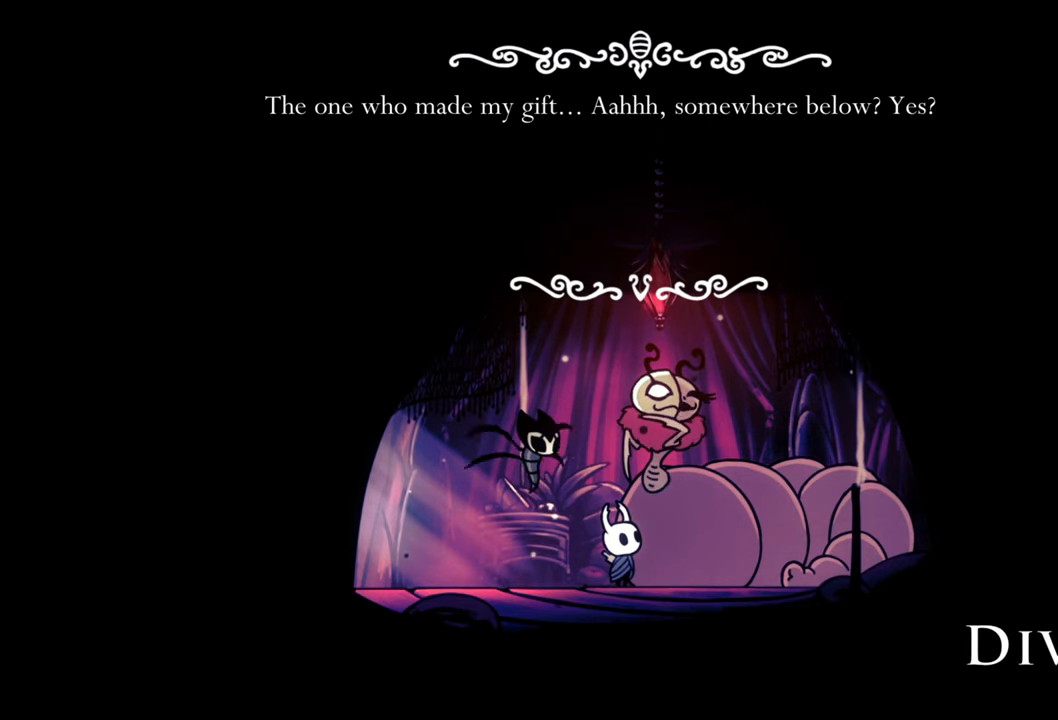
{"buttons": [], "events": []}
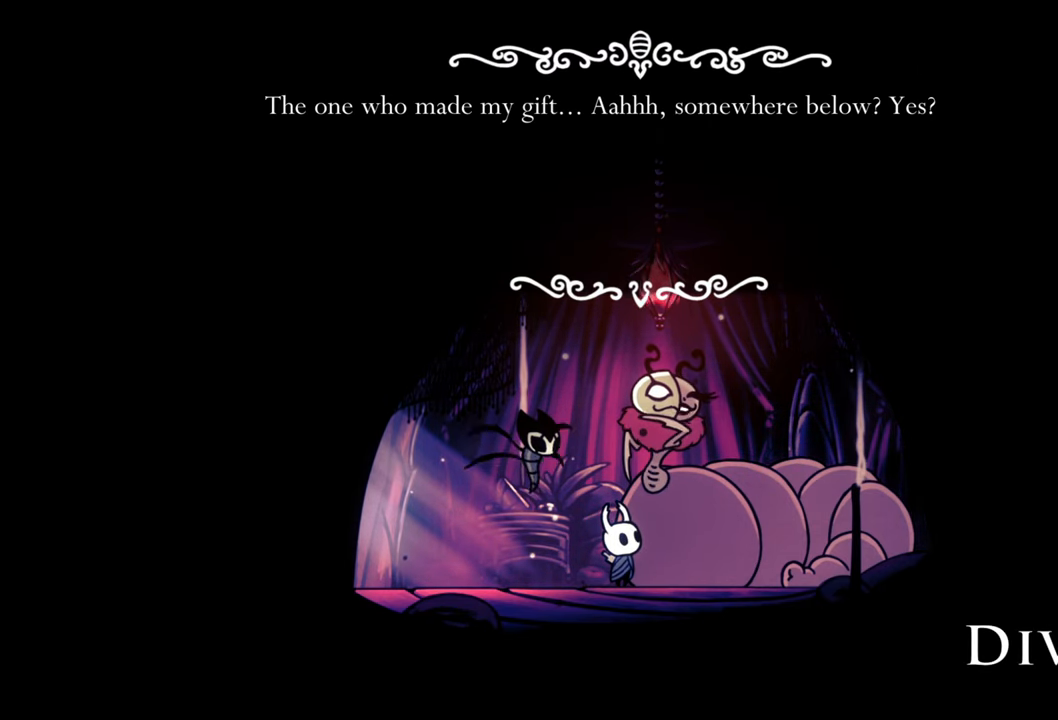
{"buttons": [], "events": []}
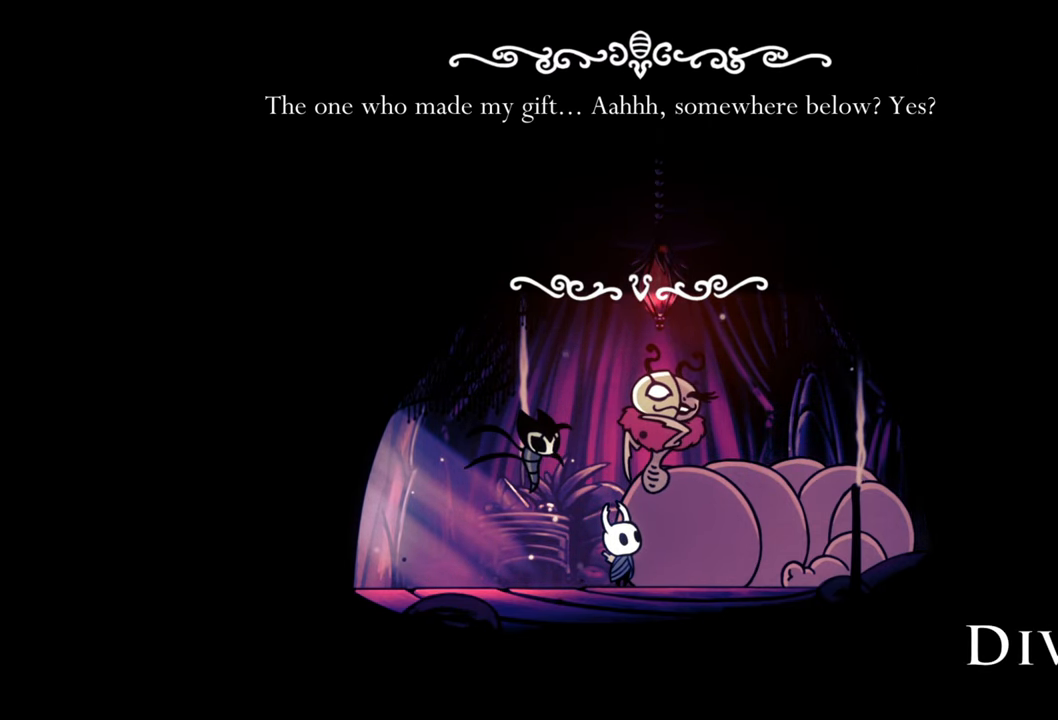
{"buttons": [], "events": []}
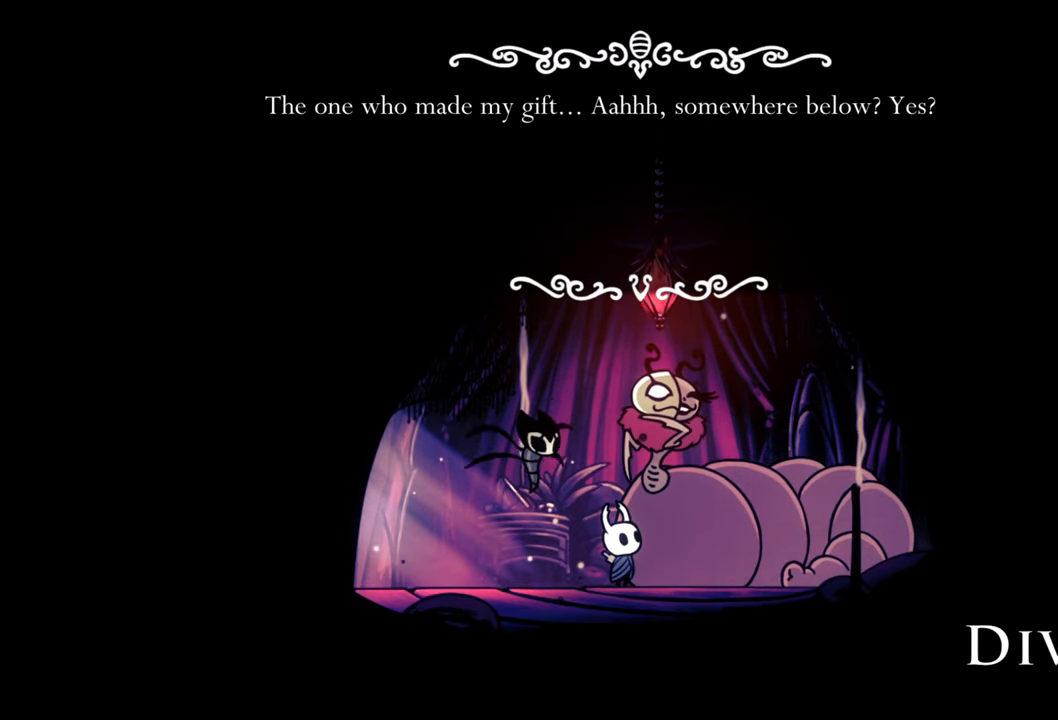
{"buttons": [], "events": []}
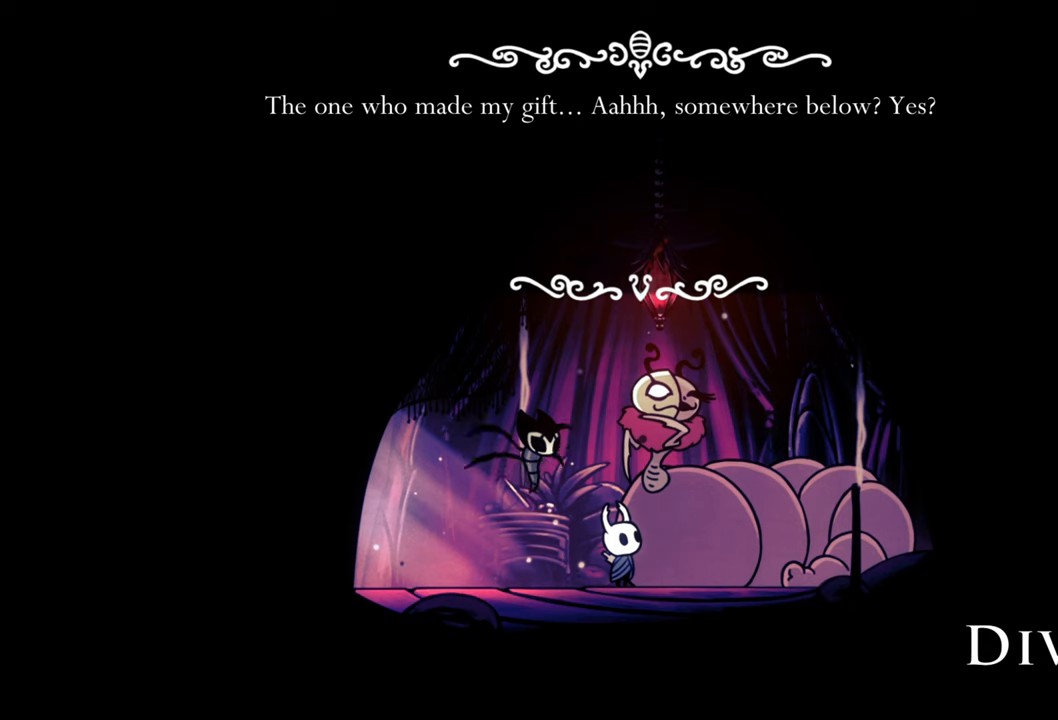
{"buttons": [], "events": []}
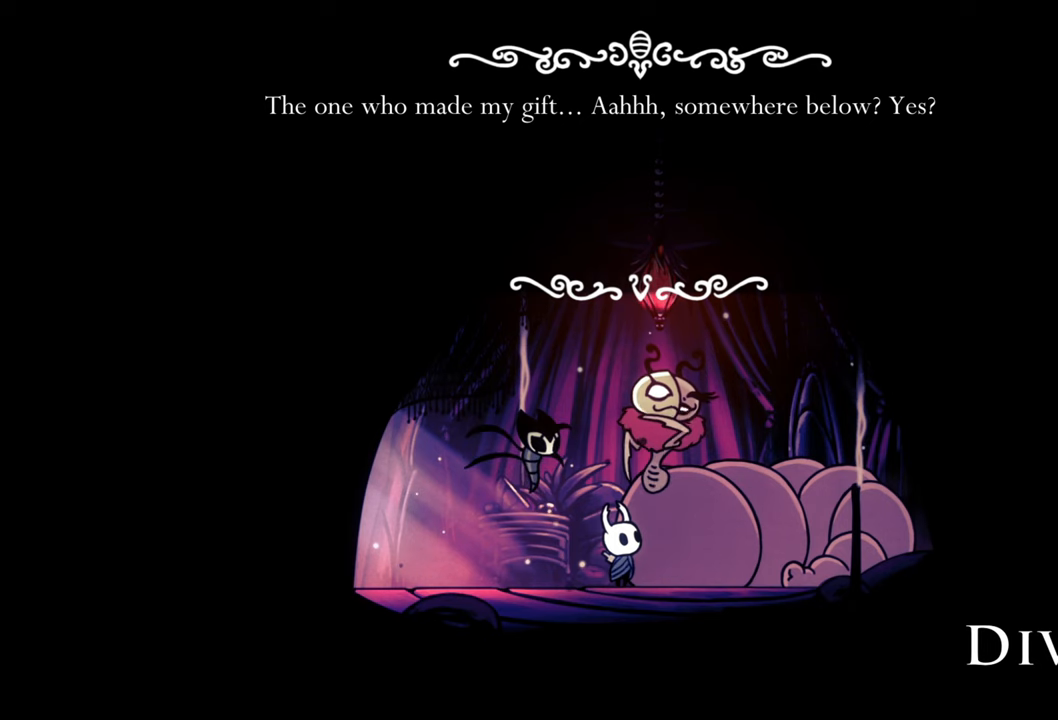
{"buttons": [], "events": []}
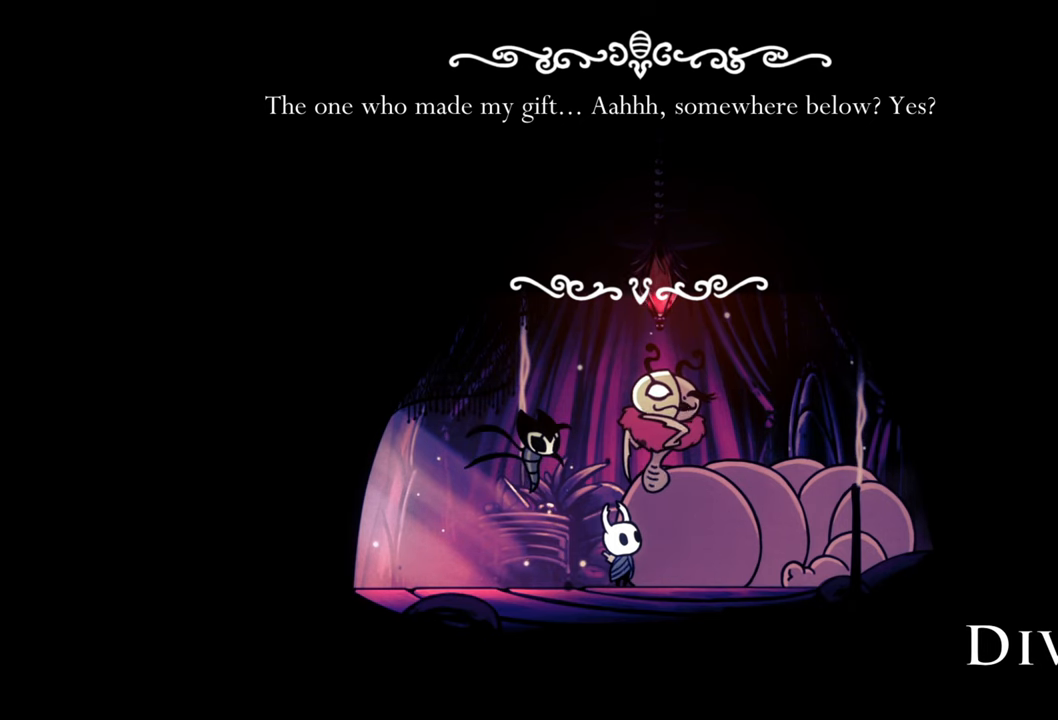
{"buttons": [], "events": []}
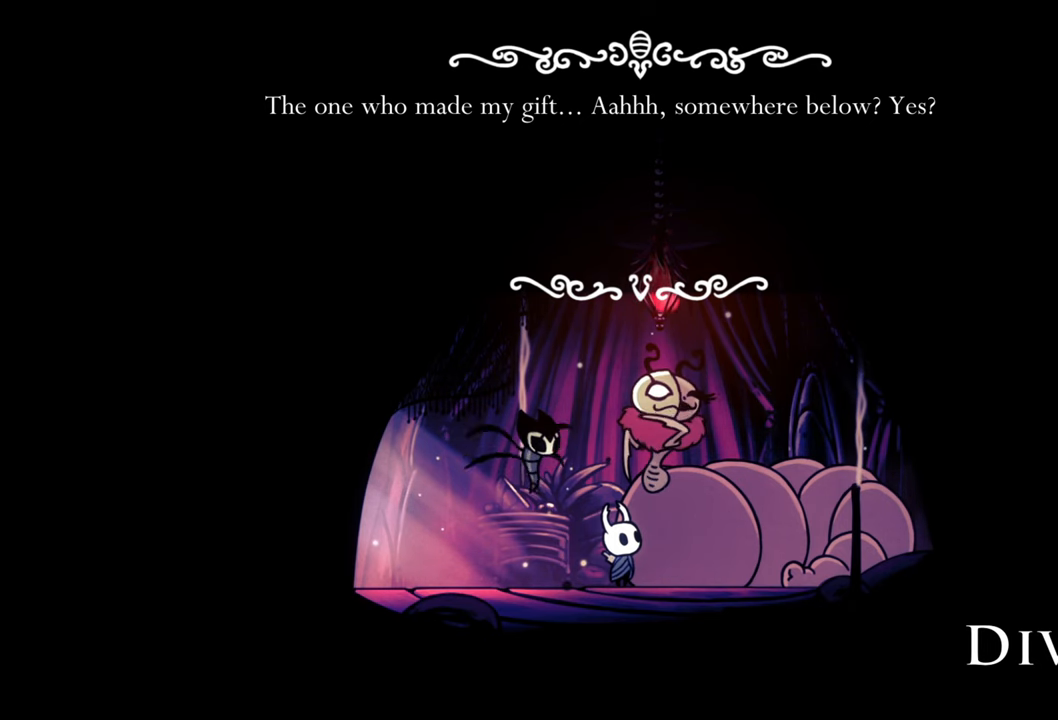
{"buttons": [], "events": [[100, "A", "down"], [260, "A", "up"]]}
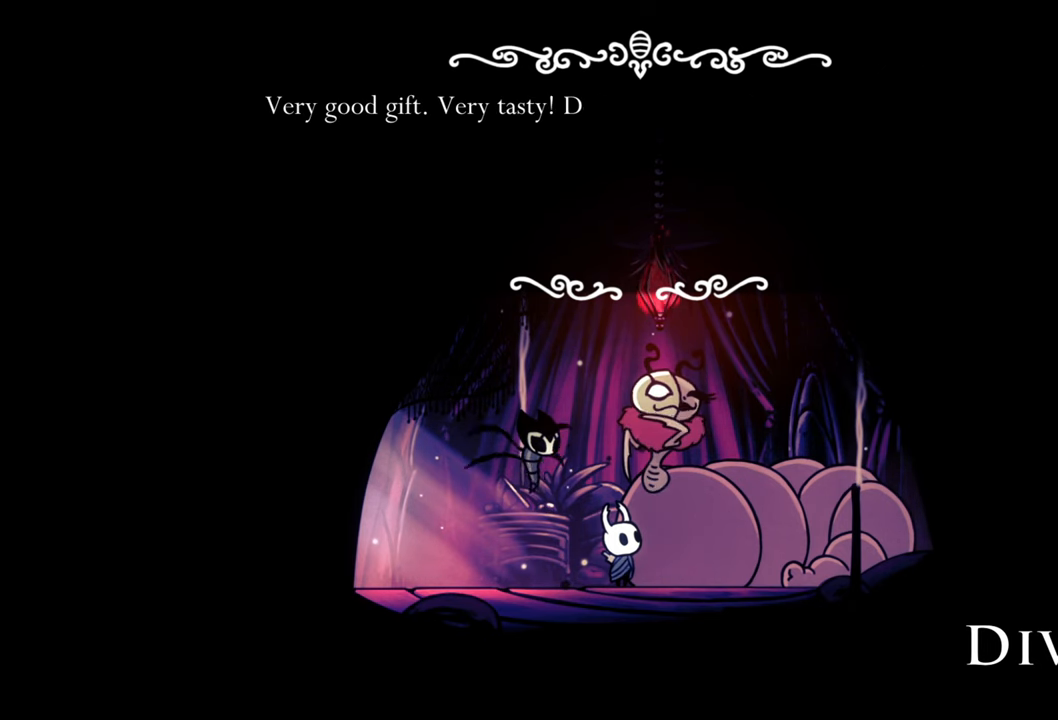
{"buttons": [], "events": []}
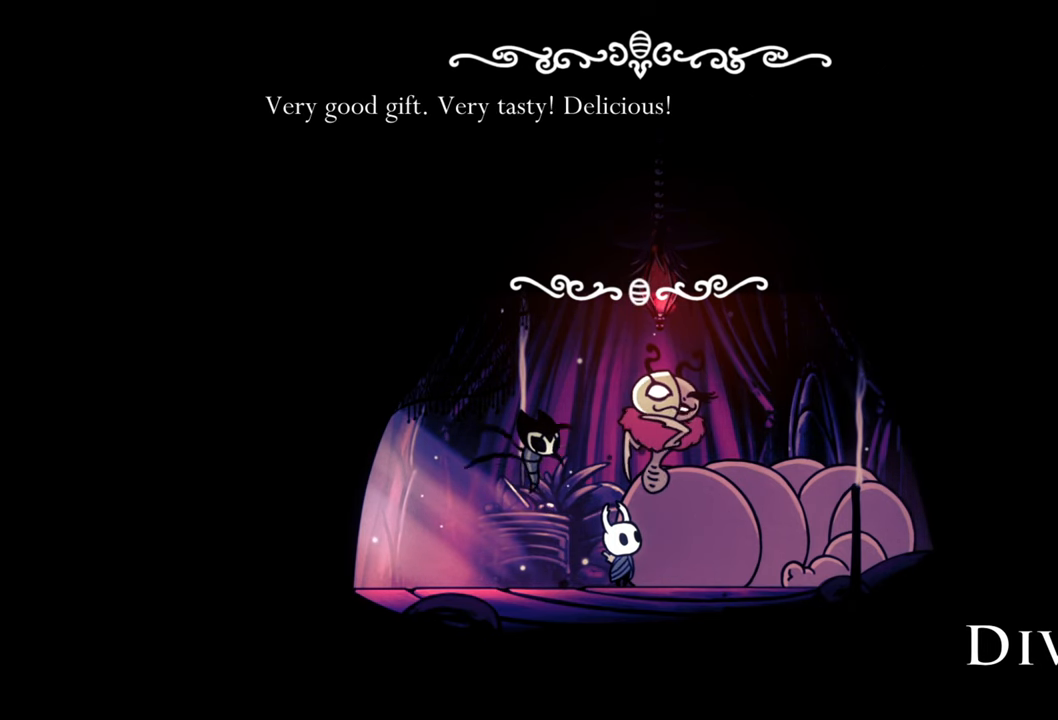
{"buttons": [], "events": []}
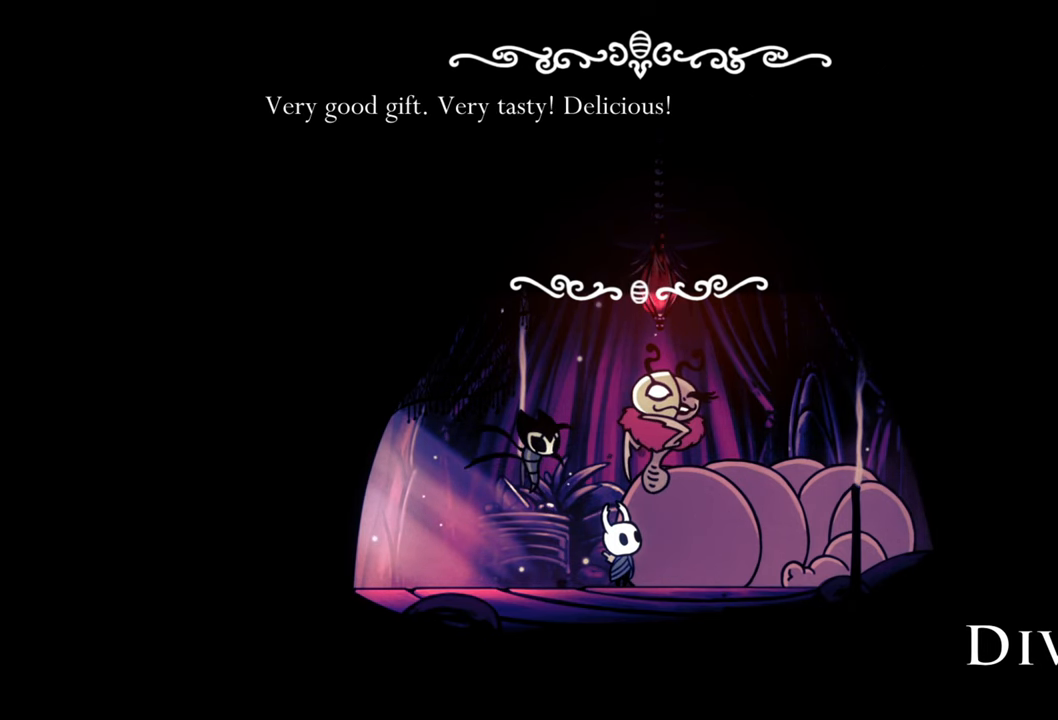
{"buttons": [], "events": []}
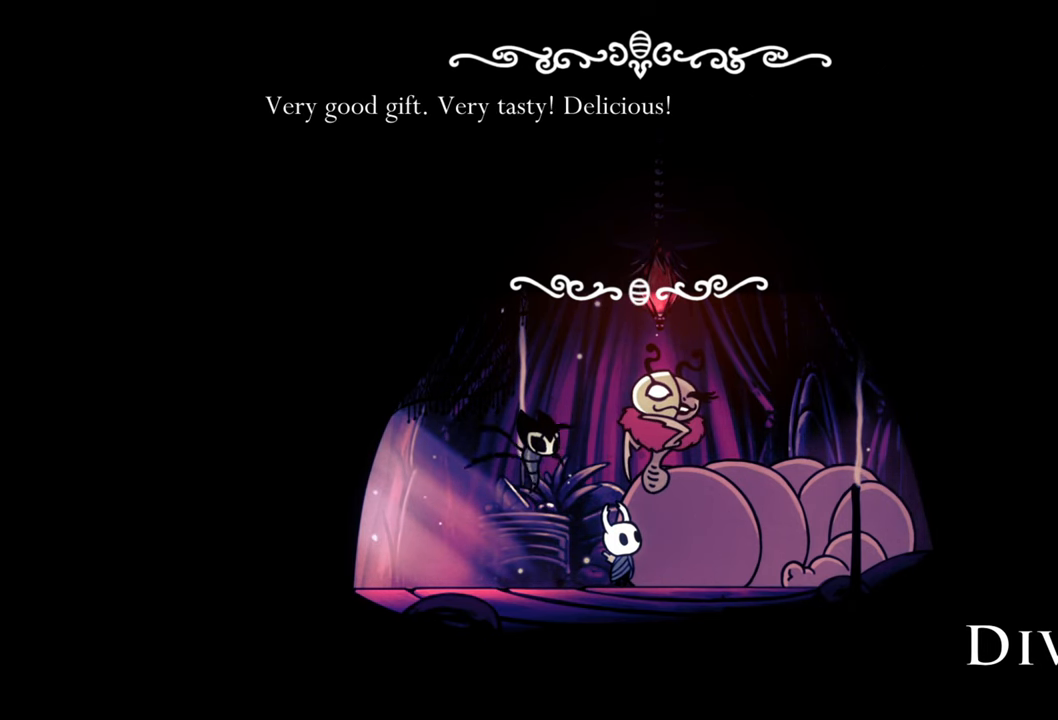
{"buttons": [], "events": []}
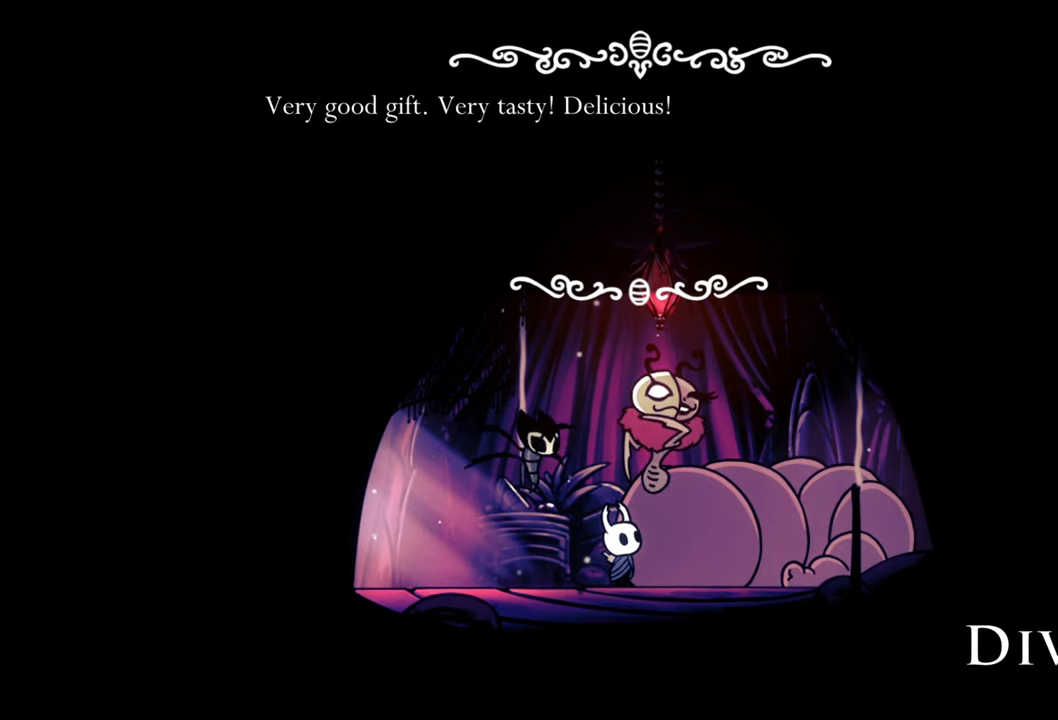
{"buttons": [], "events": []}
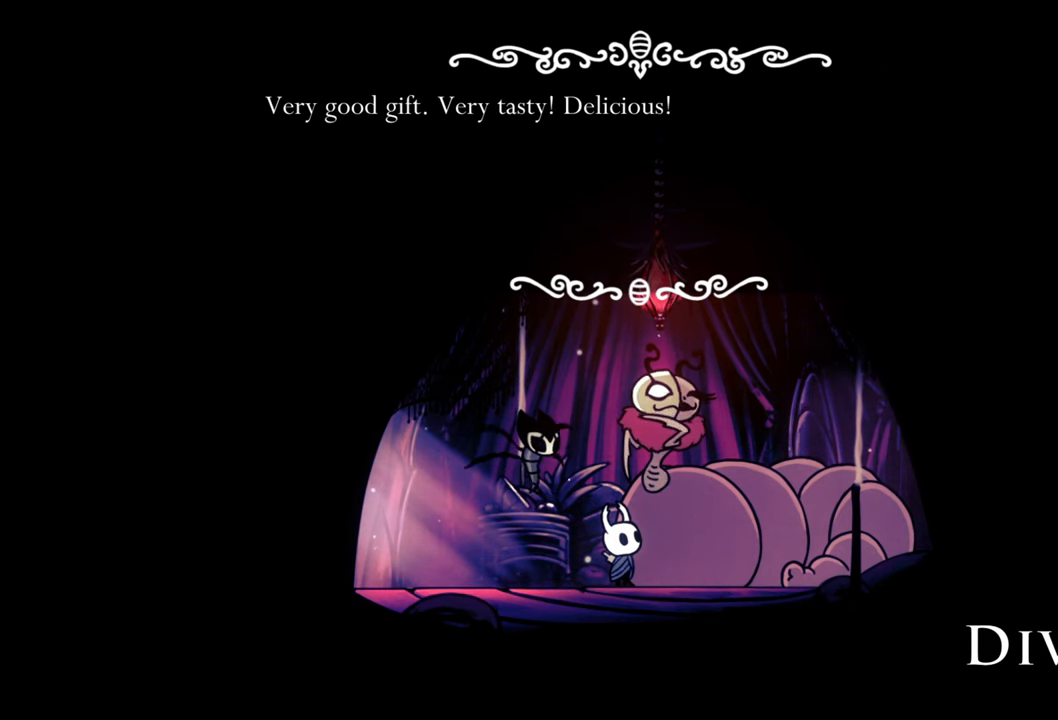
{"buttons": ["A"], "events": [[500, "A", "down"]]}
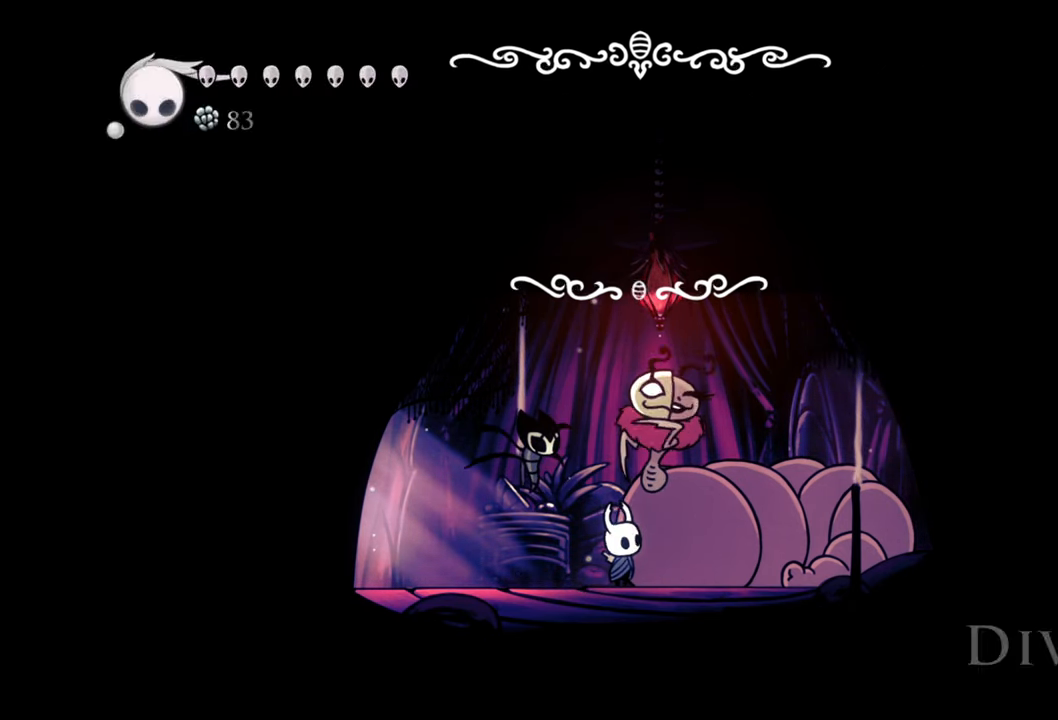
{"buttons": [], "events": [[140, "A", "up"]]}
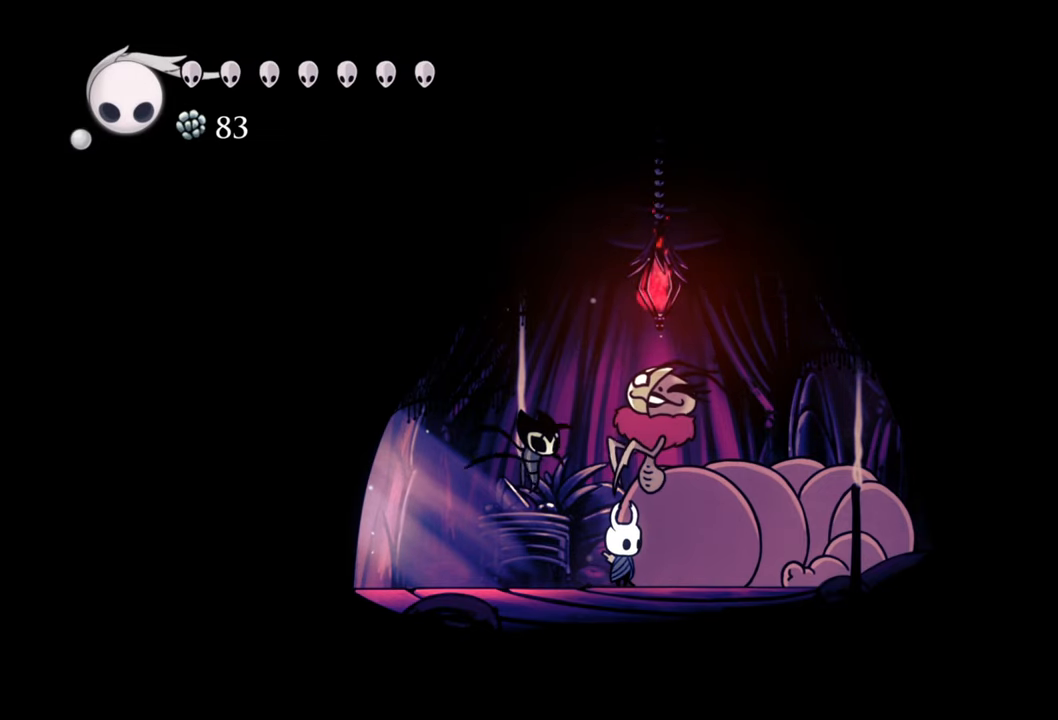
{"buttons": [], "events": [[380, "DPAD_UP", "down"], [500, "DPAD_UP", "up"]]}